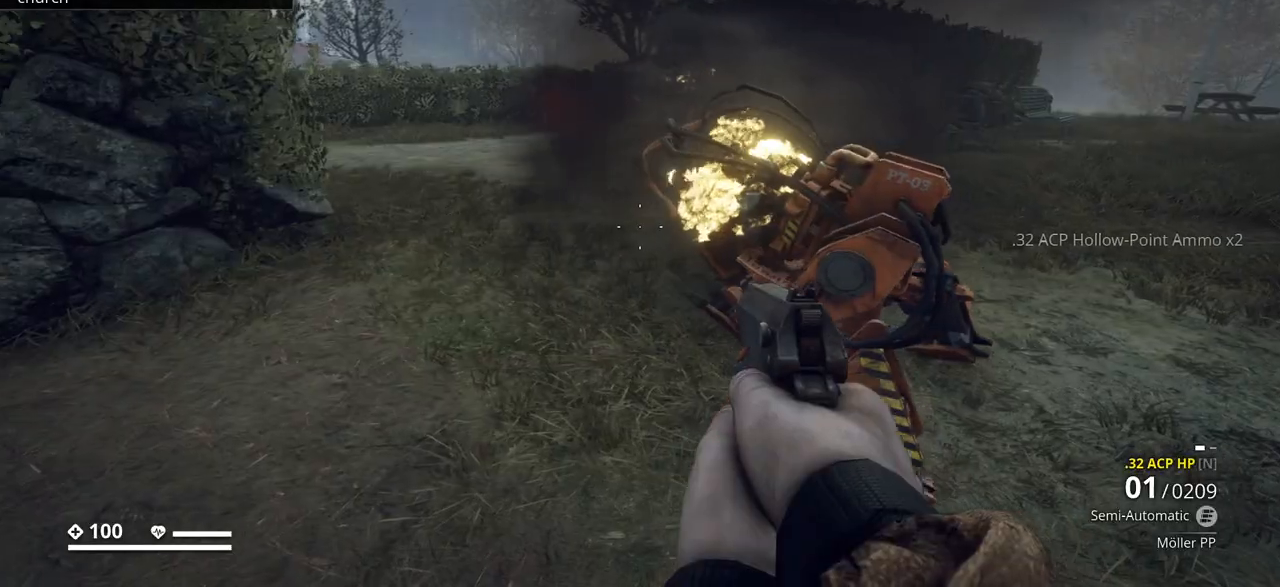
Gameplay with keyboard; each line is a JSON object with the keys held at the frame after it. "events" lists presses ("down") and releases ("up") of ".", "/", "0", "1", "2", "3", "4", "5", "6", "7", "8", "9", "a", "alt_l", "alt_r", "b", "backslash", "backspace", "c", "caps_lock", "comma", "ctrl_l", "ctrl_r", "d", "e", "equals", "escape", "f", "f1", "f10", "f11", "f12", "f2", "f3", "f4", "f5", "f6", "f7", "f8", "f9", "g", "h", "i", "j", "k", "l", "lbracket", "m", "minus", "n", "o", "p", "q", "quote", "r", "rbracket", "return", "s", "semicolon", "shift_l", "shift_r", "space", "super_l", "super_r", "t", "tab", "tilde", "u", "v", "w", "x", "y" and "z" between this image and that frame as [ms after this image, input, new state], when the widget could be followed in between. No other keys are recorded. Mouse input is not recorded.
{"keys": ["a"], "events": [[367, "r", "down"], [500, "r", "up"]]}
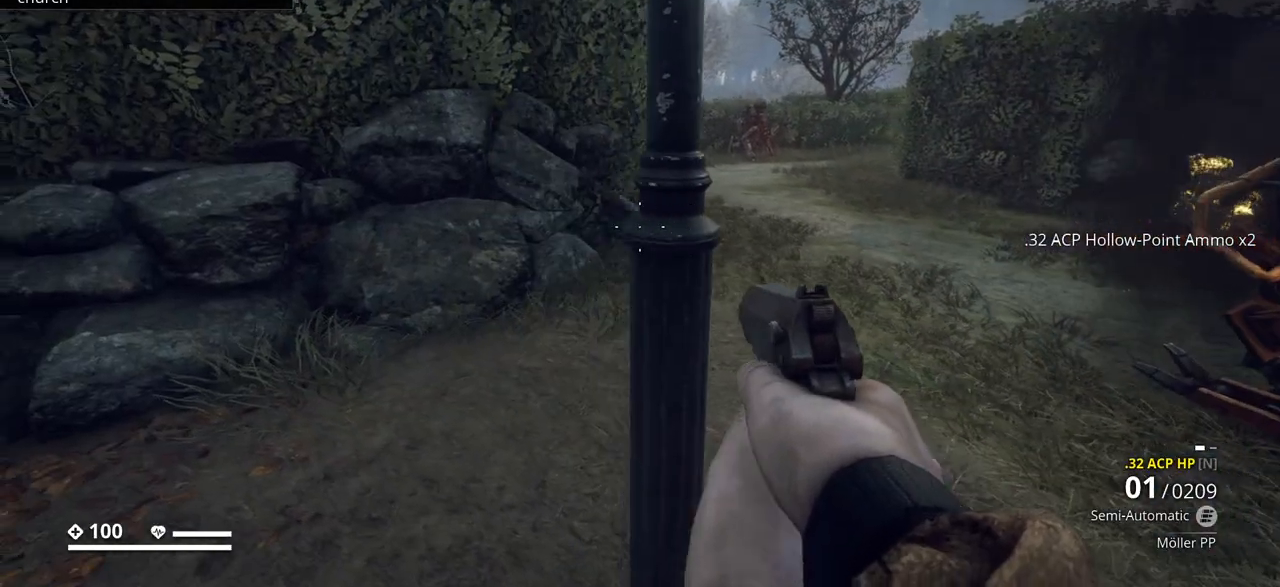
{"keys": ["a"], "events": []}
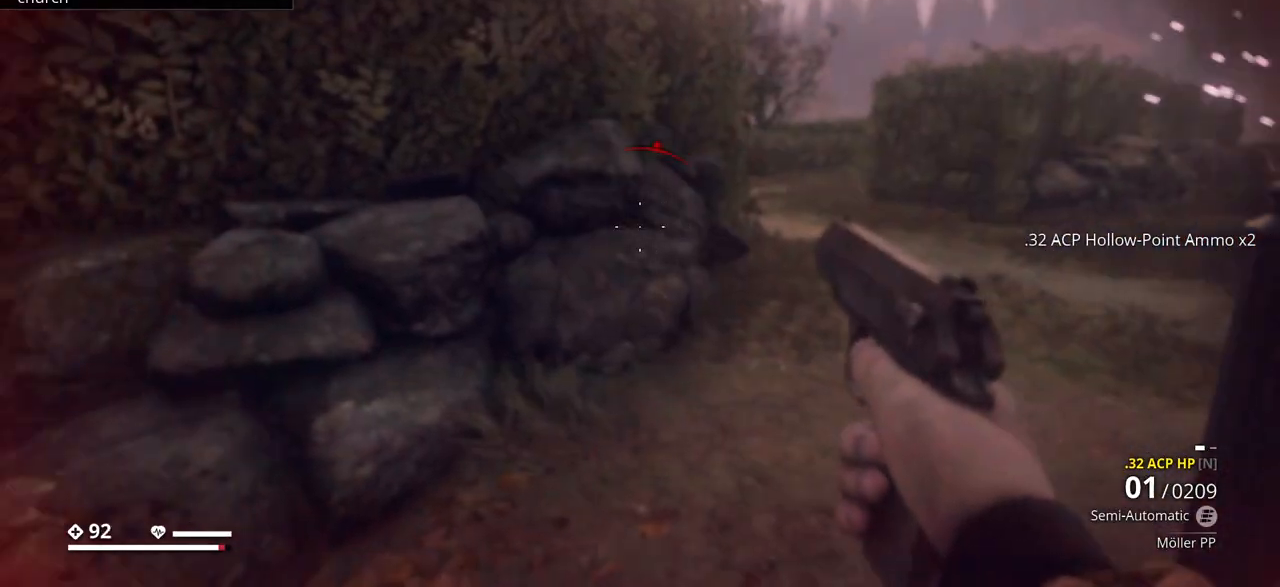
{"keys": ["a"], "events": []}
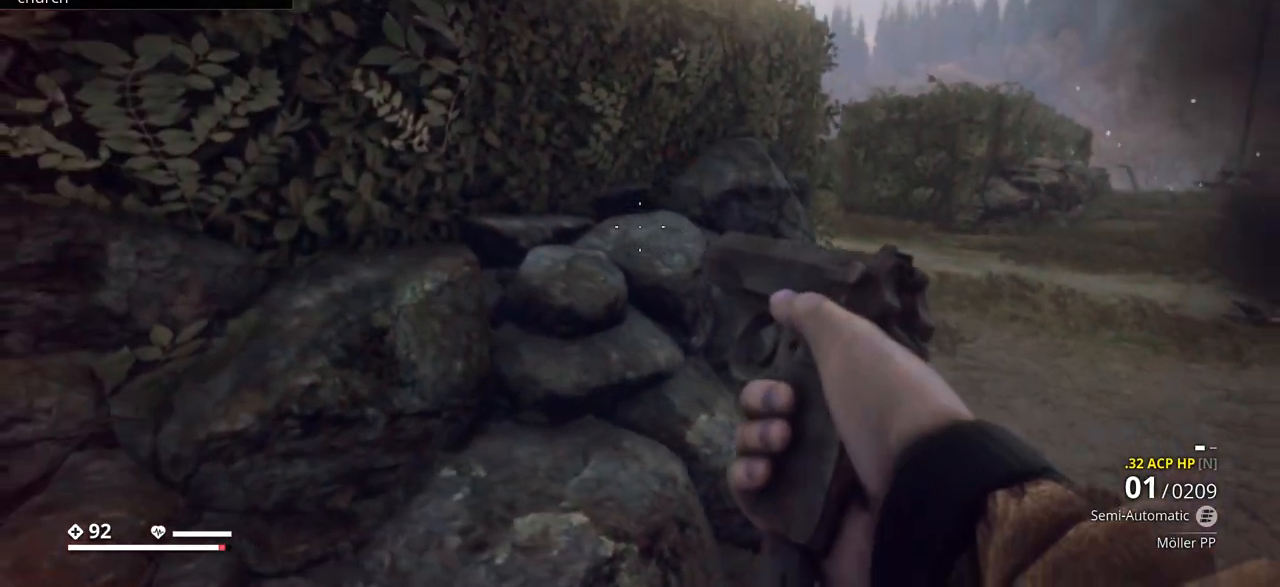
{"keys": ["a"], "events": []}
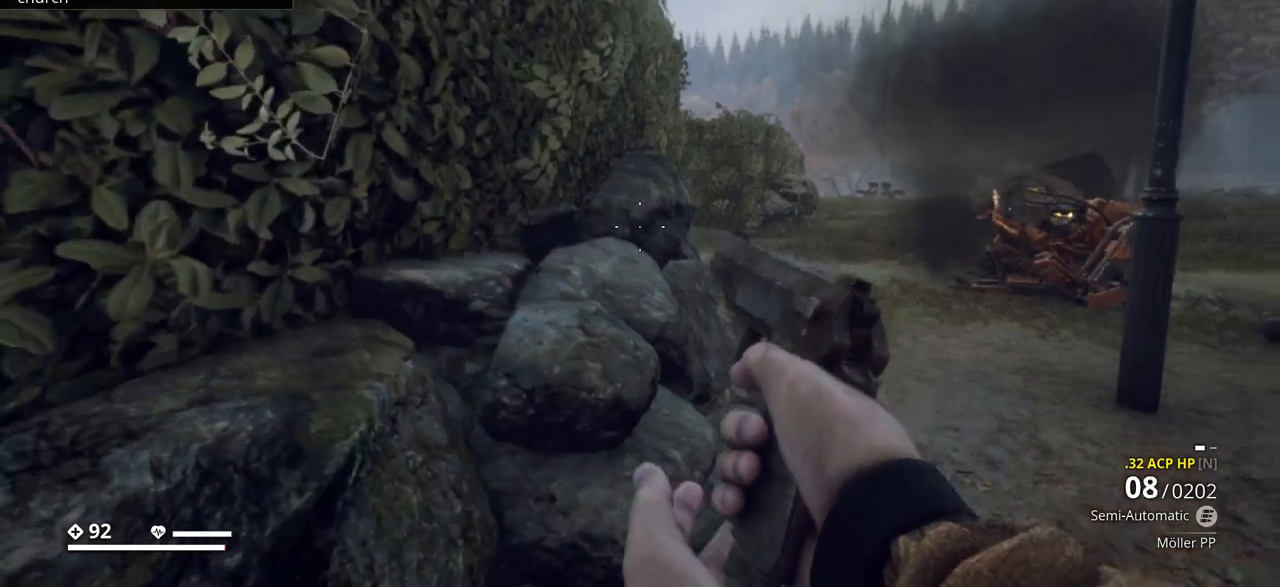
{"keys": [], "events": [[167, "a", "up"]]}
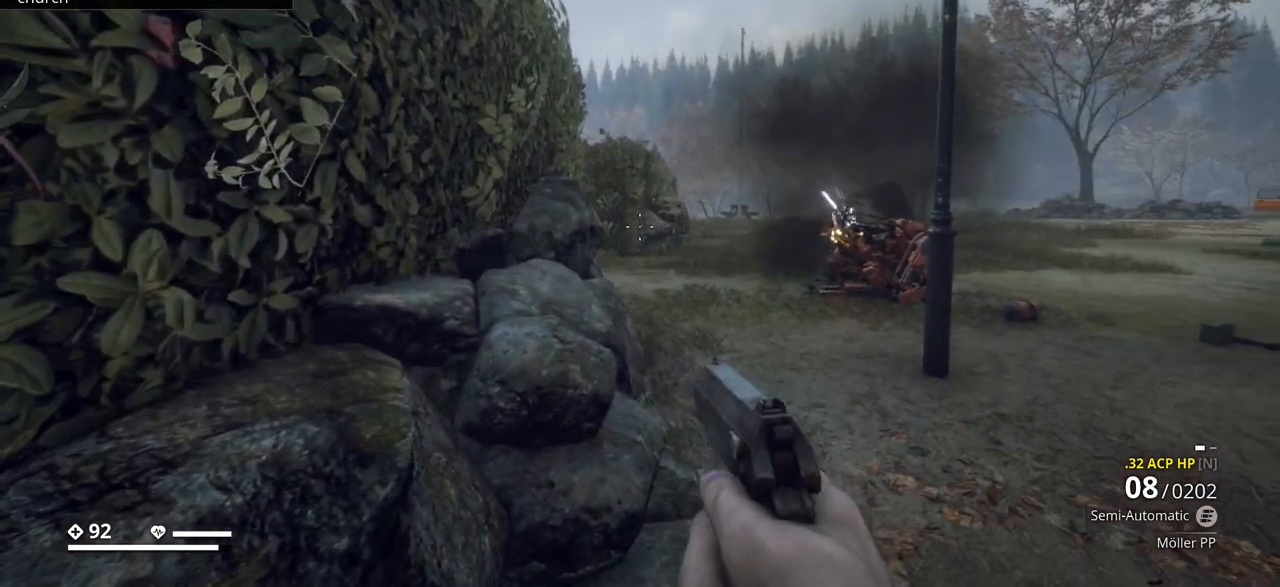
{"keys": [], "events": []}
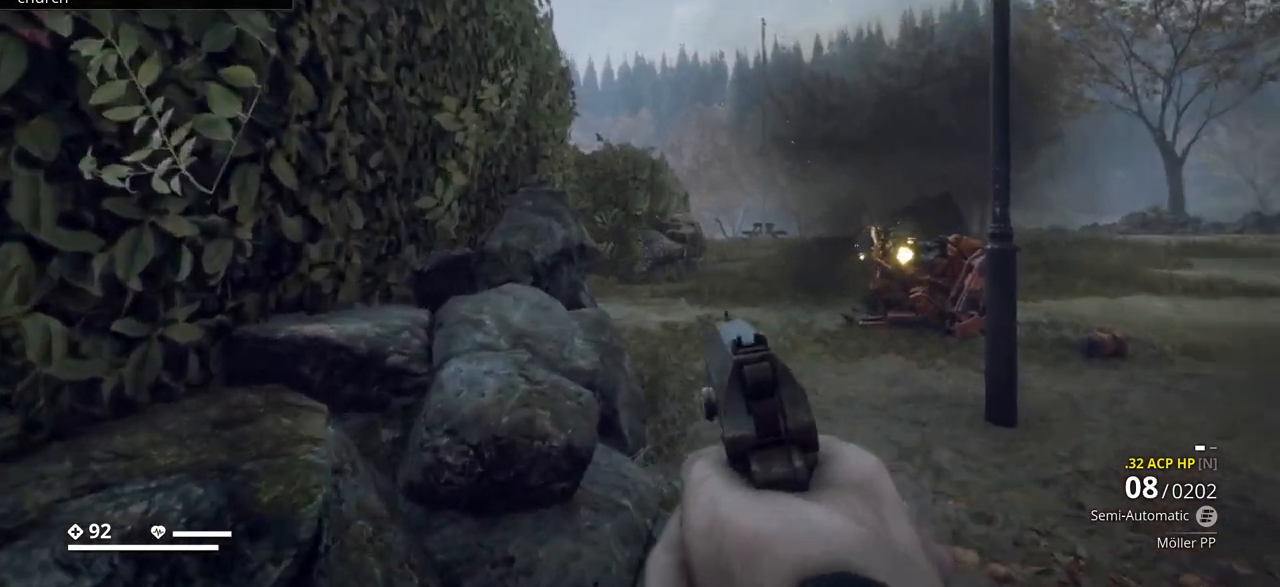
{"keys": ["ctrl_l"], "events": [[183, "ctrl_l", "down"]]}
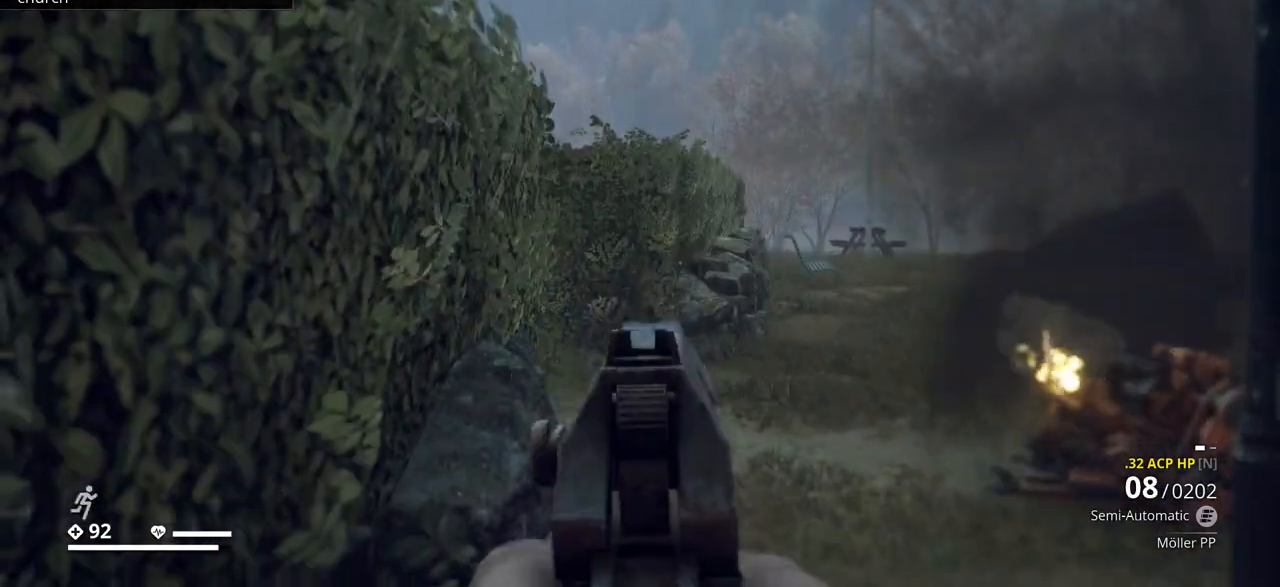
{"keys": [], "events": [[217, "ctrl_l", "up"]]}
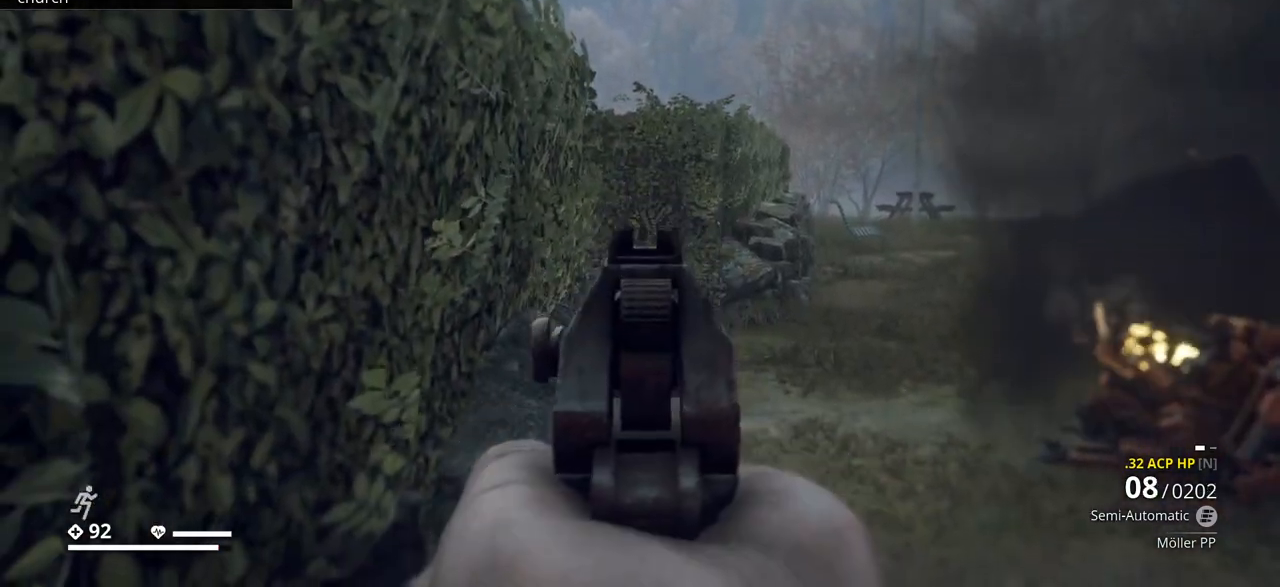
{"keys": ["d"], "events": [[317, "d", "down"]]}
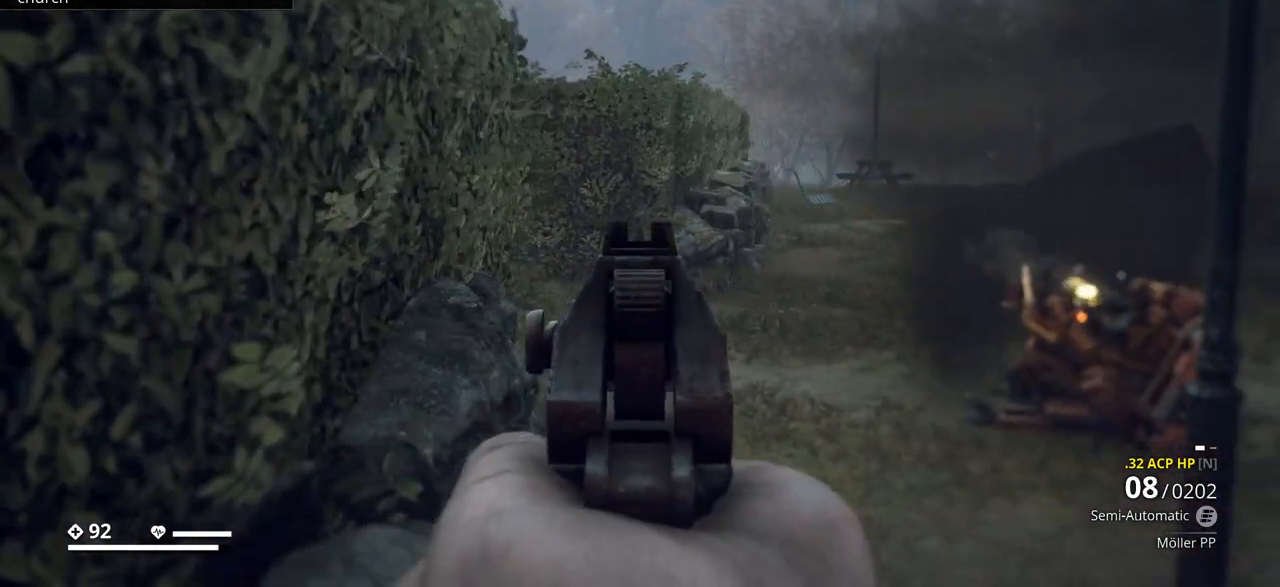
{"keys": ["d", "z"], "events": [[100, "z", "down"]]}
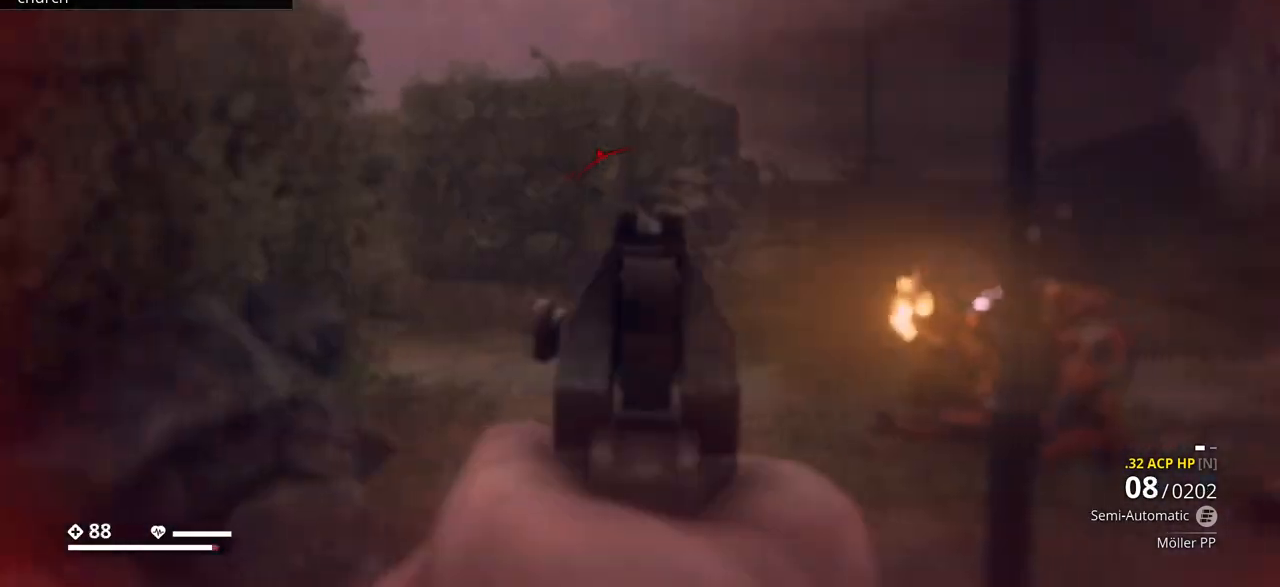
{"keys": ["d"], "events": [[217, "d", "up"], [433, "z", "up"], [467, "d", "down"]]}
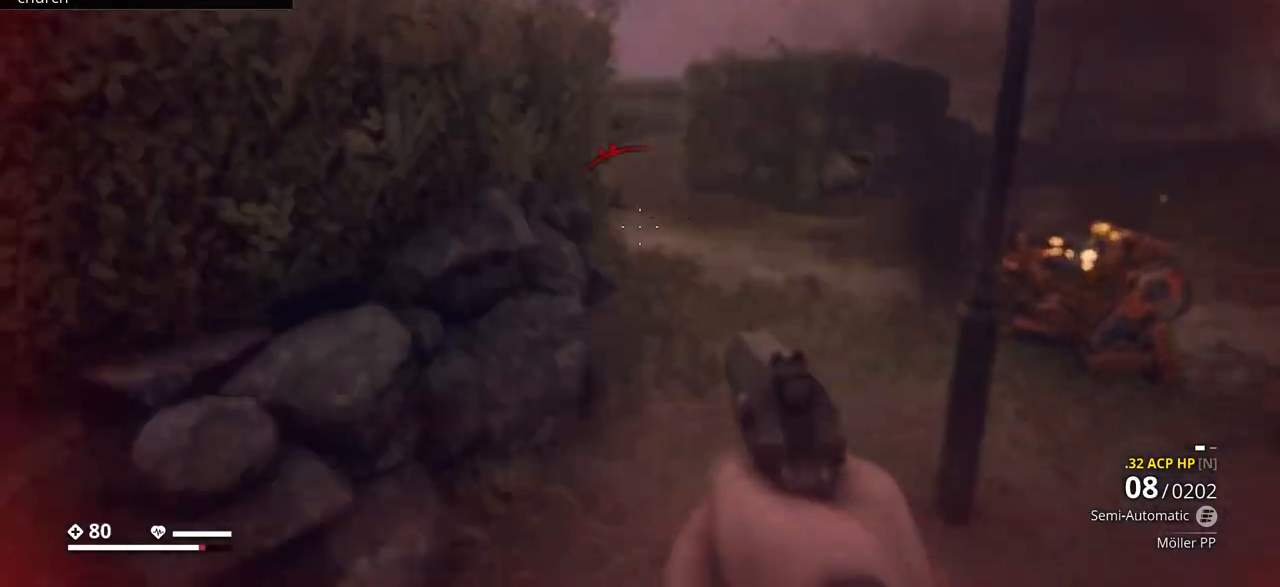
{"keys": ["d", "z"], "events": [[33, "z", "down"], [133, "d", "up"], [183, "d", "down"]]}
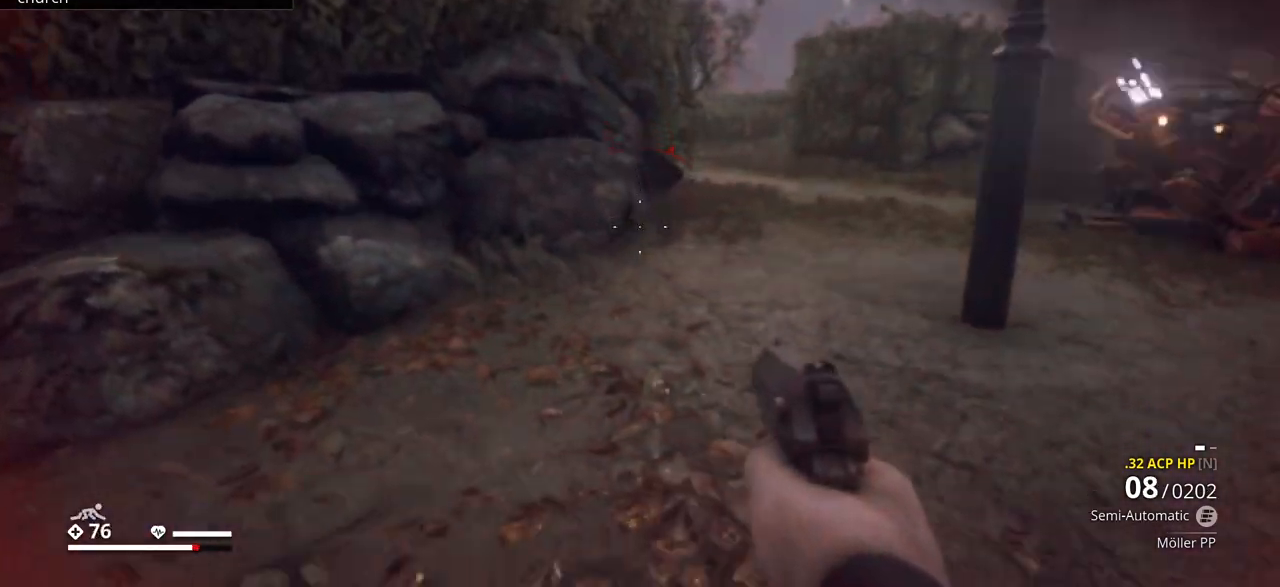
{"keys": ["d"], "events": [[317, "z", "up"]]}
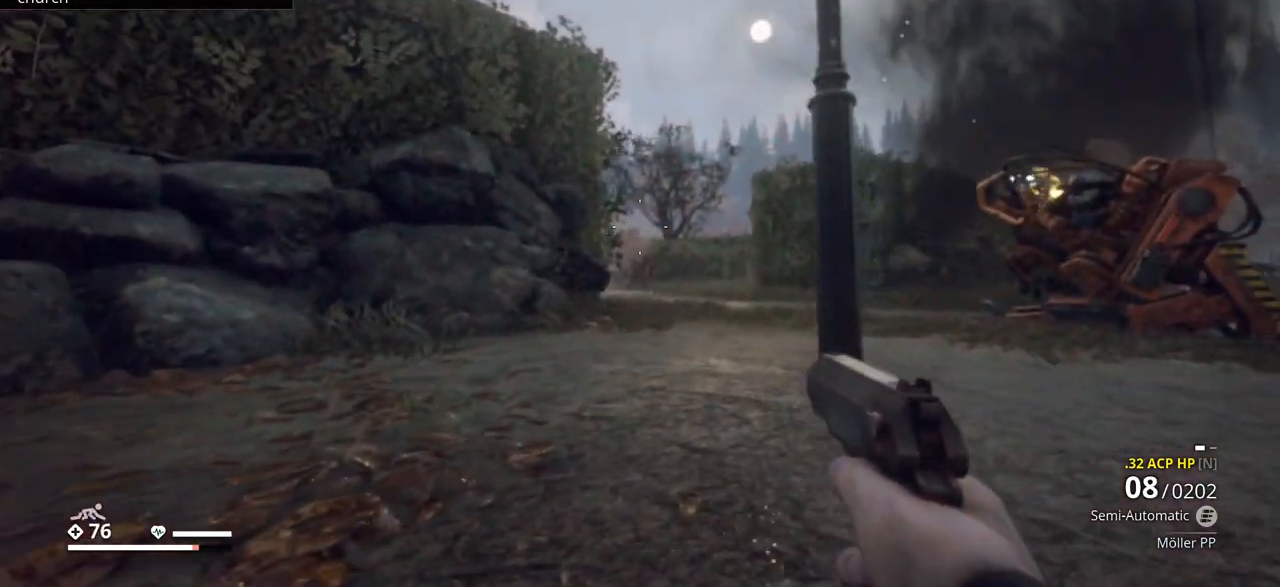
{"keys": [], "events": [[50, "d", "up"]]}
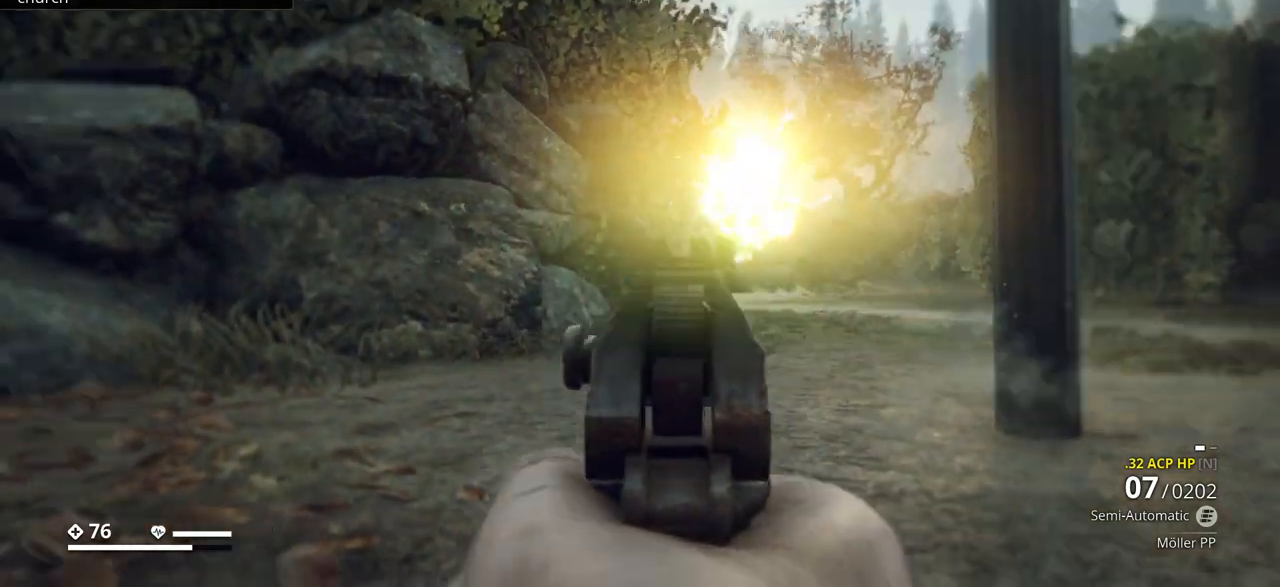
{"keys": [], "events": []}
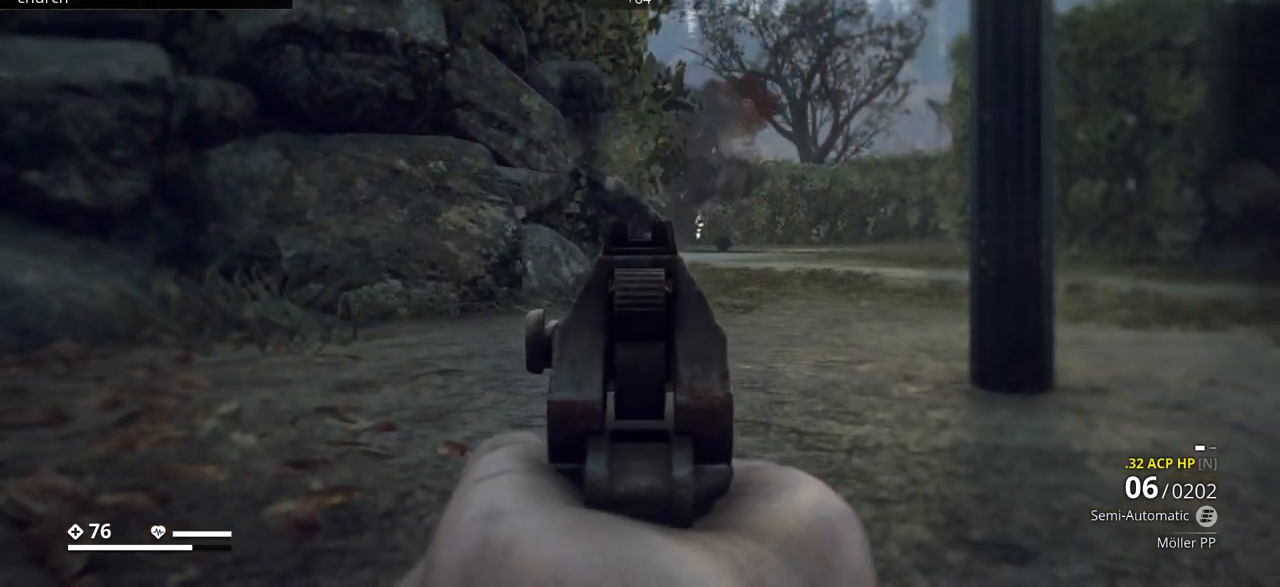
{"keys": [], "events": []}
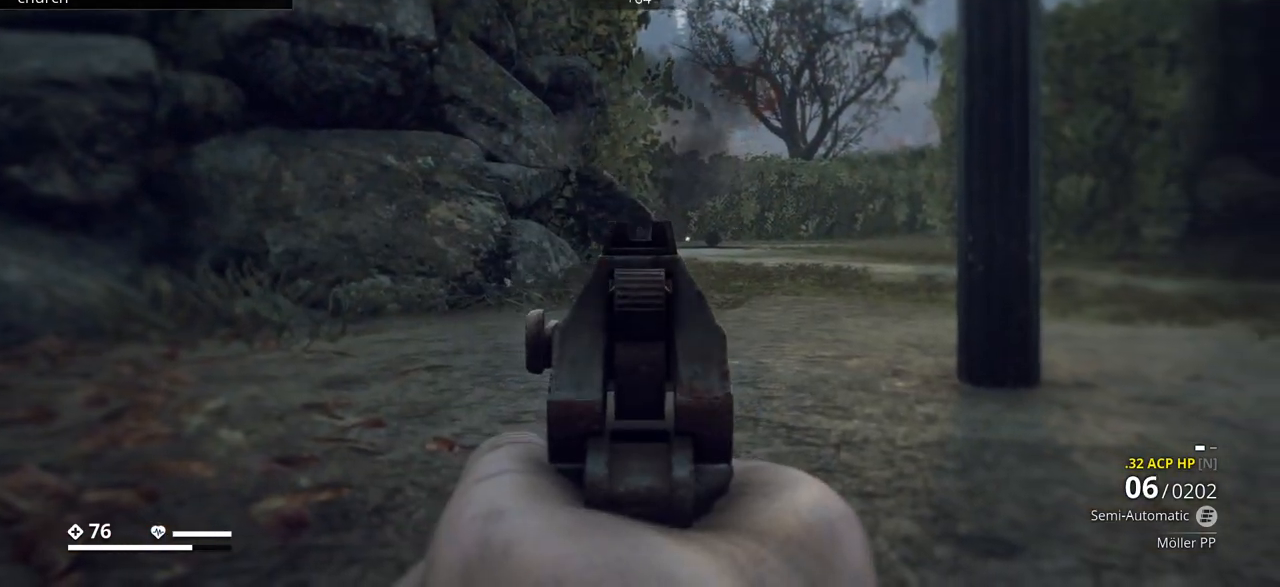
{"keys": [], "events": []}
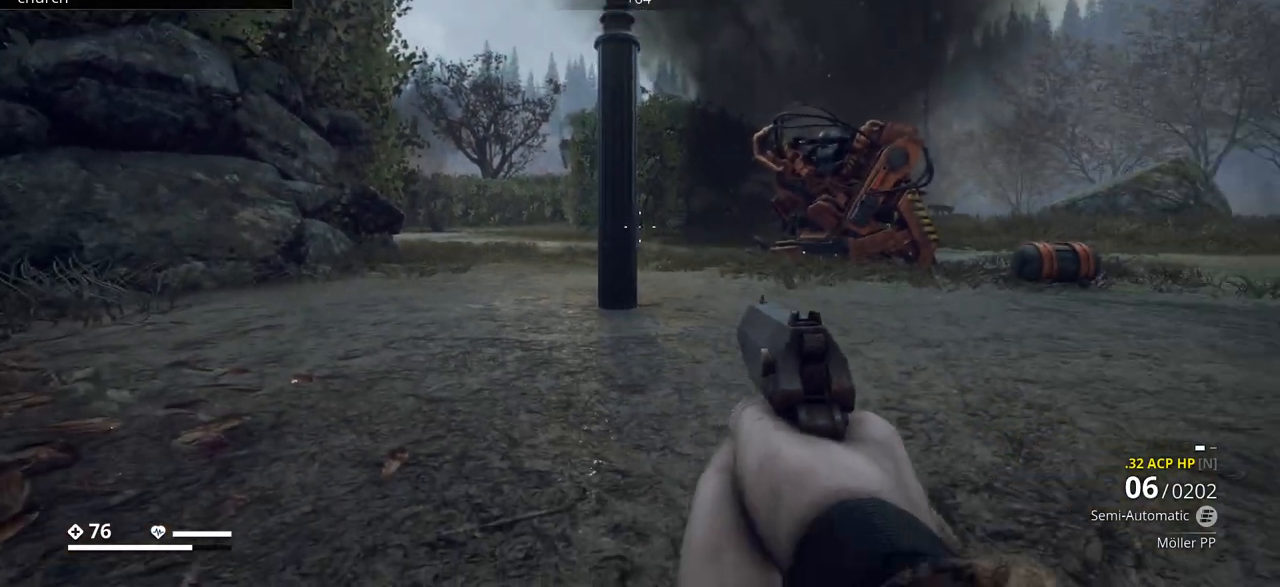
{"keys": ["w"], "events": [[417, "w", "down"]]}
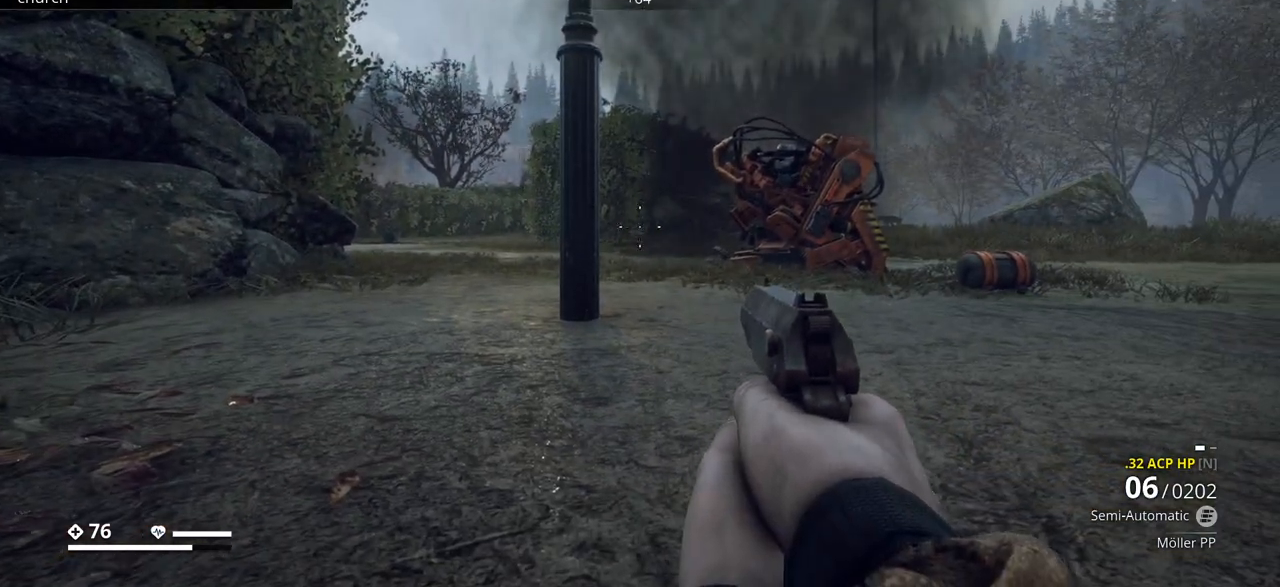
{"keys": ["w"], "events": []}
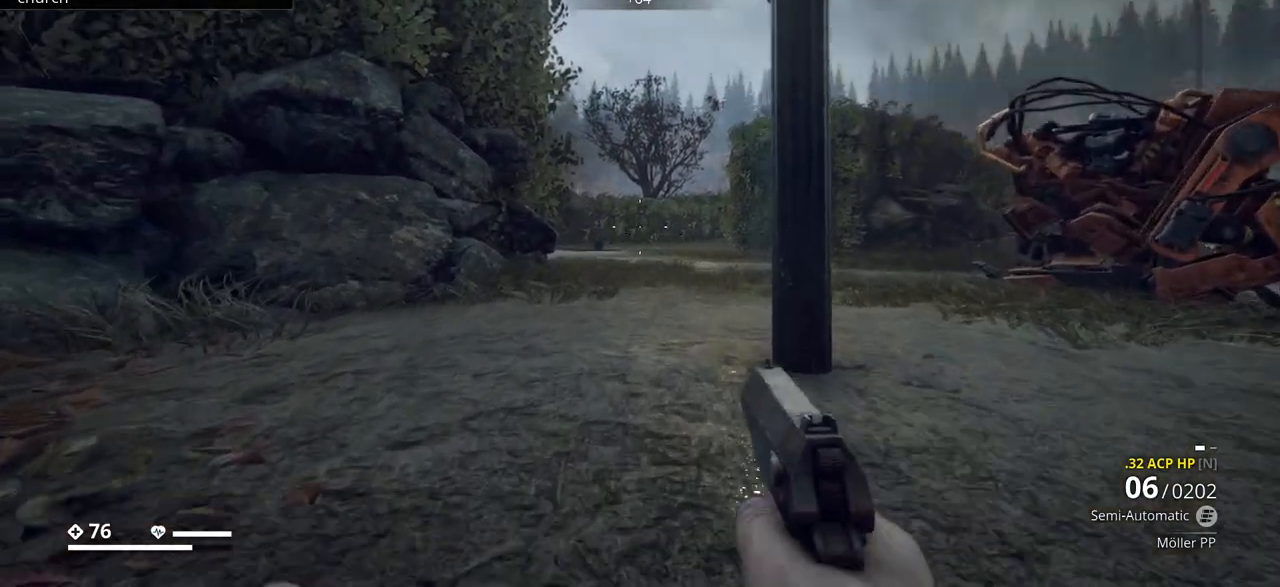
{"keys": ["w"], "events": [[150, "r", "down"], [267, "r", "up"]]}
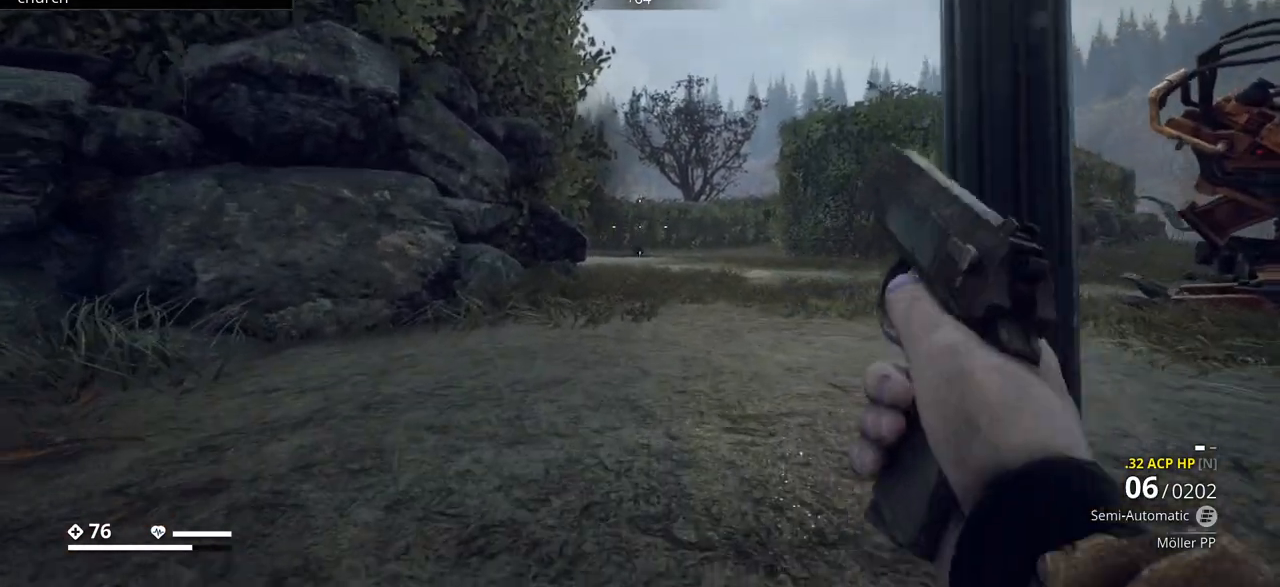
{"keys": ["w"], "events": []}
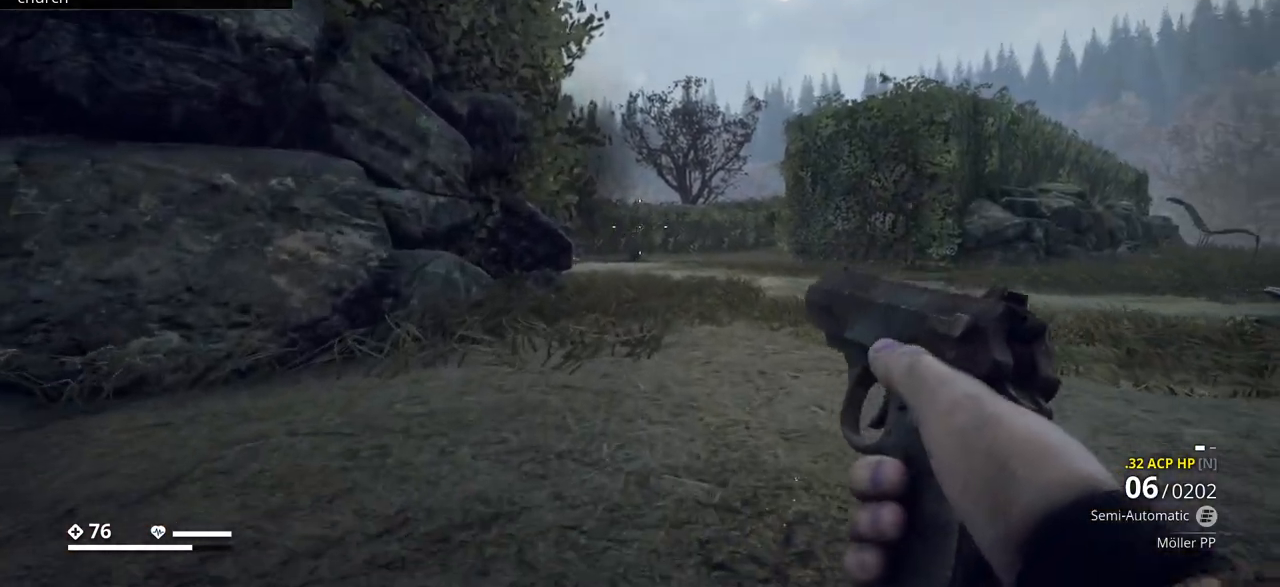
{"keys": ["a", "w"], "events": [[333, "a", "down"]]}
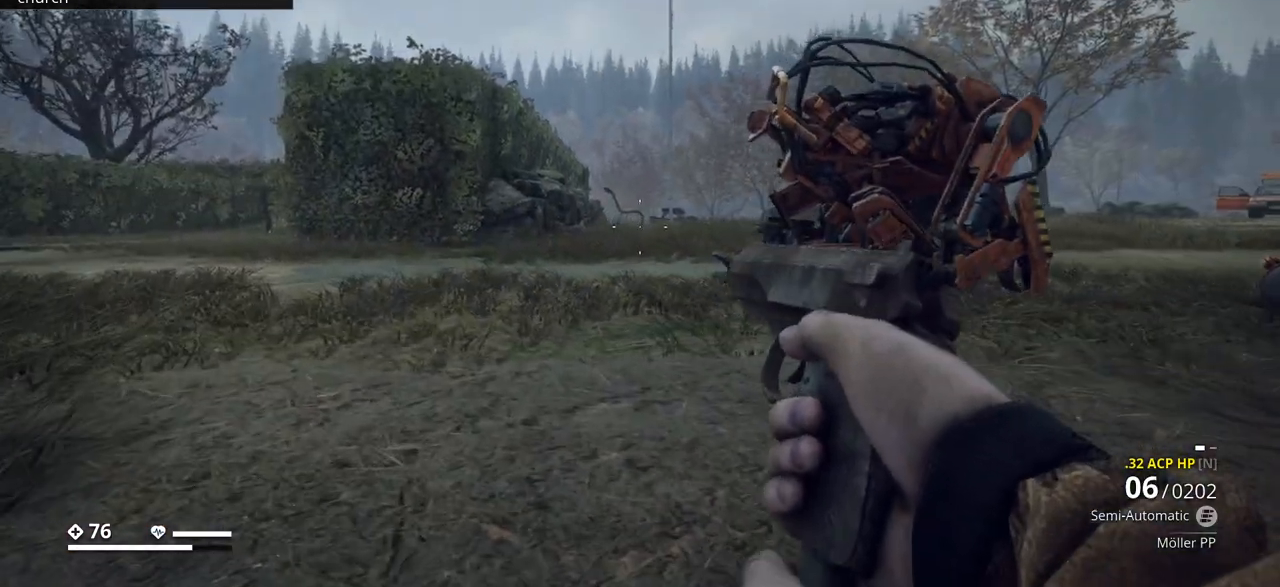
{"keys": ["a", "w"], "events": []}
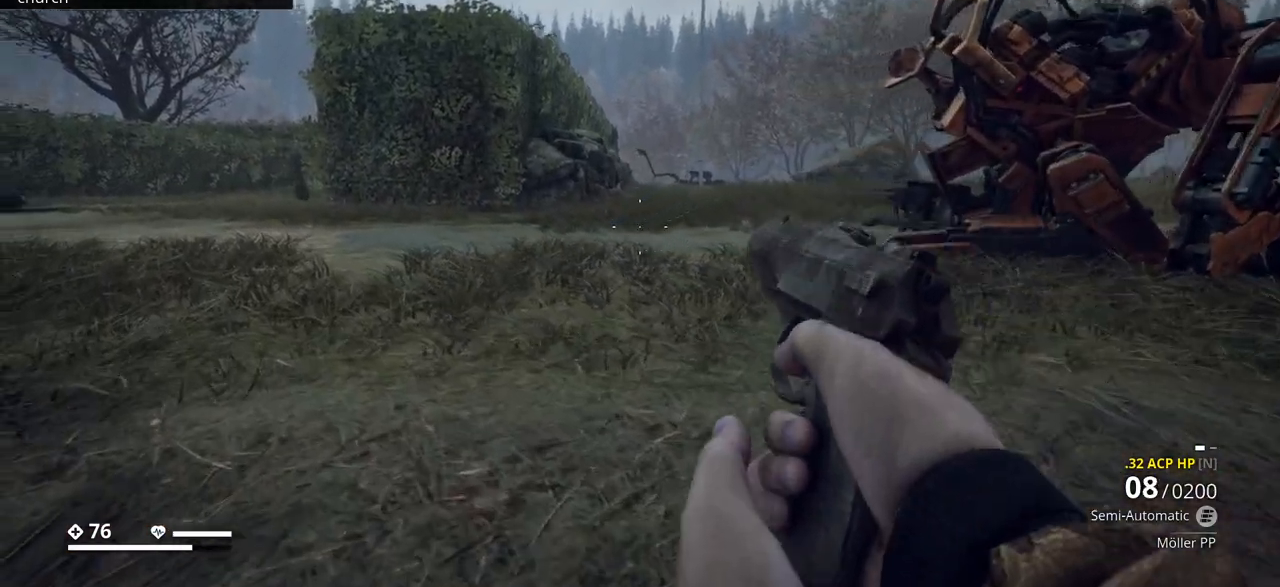
{"keys": ["d", "w"], "events": [[67, "a", "up"], [133, "d", "down"], [383, "space", "down"], [483, "space", "up"]]}
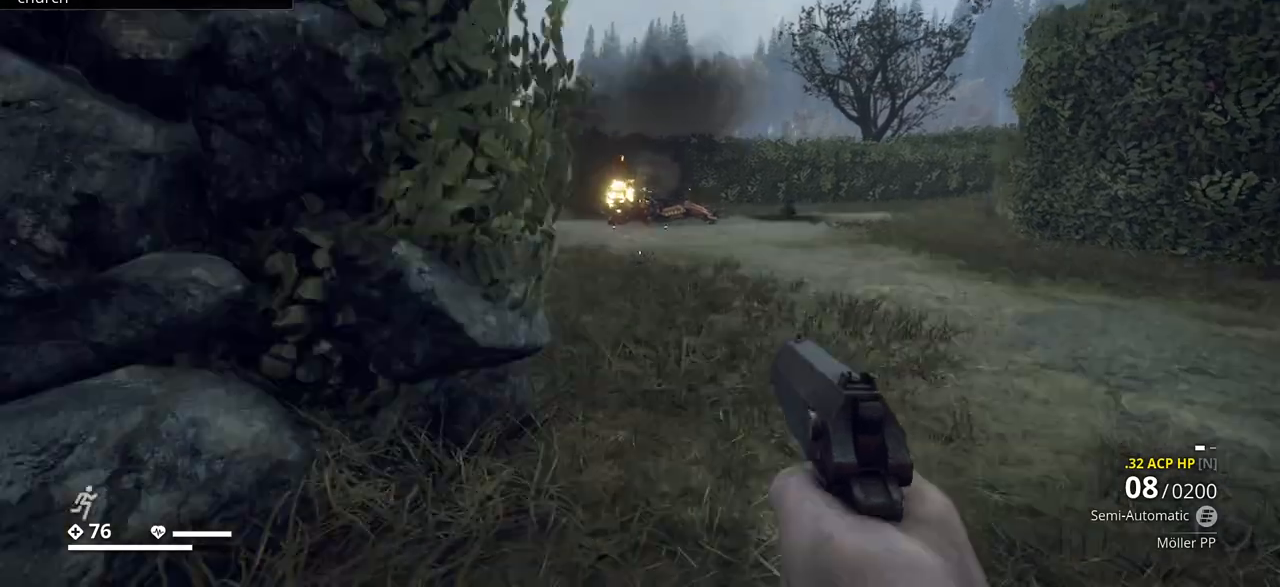
{"keys": ["a", "d", "w"], "events": [[450, "a", "down"]]}
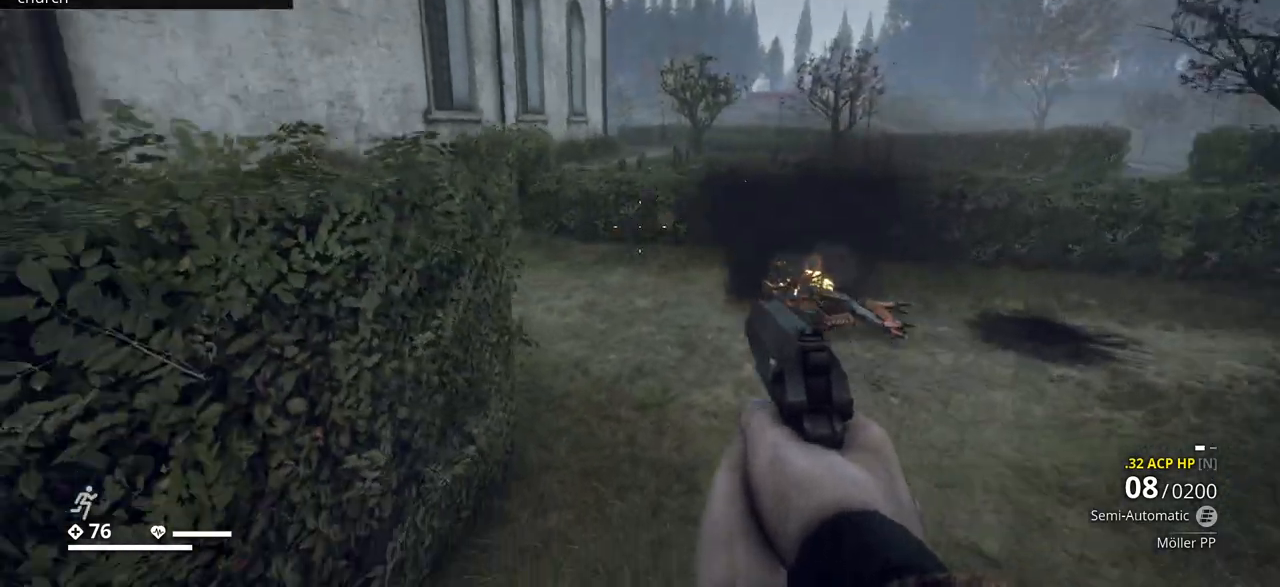
{"keys": ["w"], "events": [[117, "d", "up"], [400, "a", "up"]]}
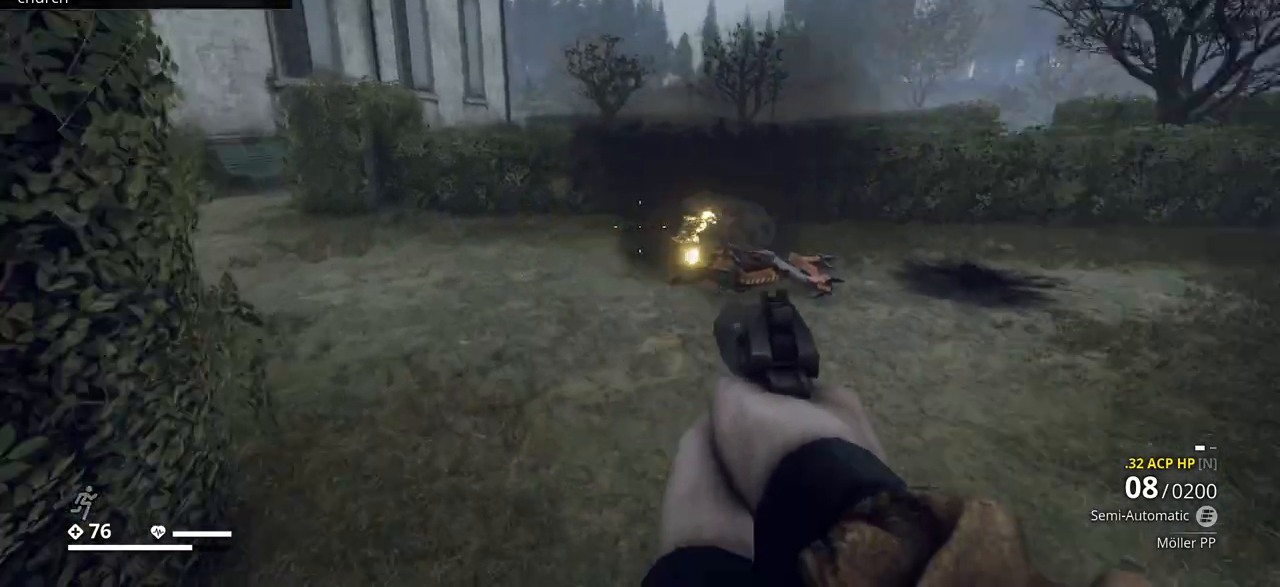
{"keys": ["a", "w"], "events": [[33, "a", "down"]]}
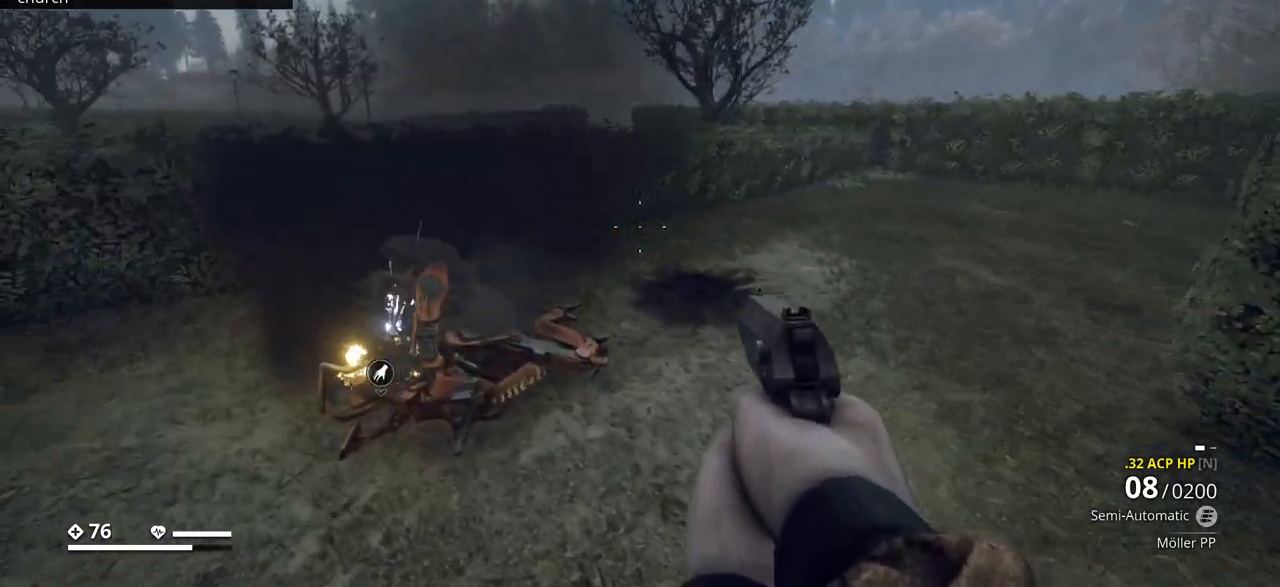
{"keys": ["e"], "events": [[150, "a", "up"], [367, "e", "down"], [417, "w", "up"]]}
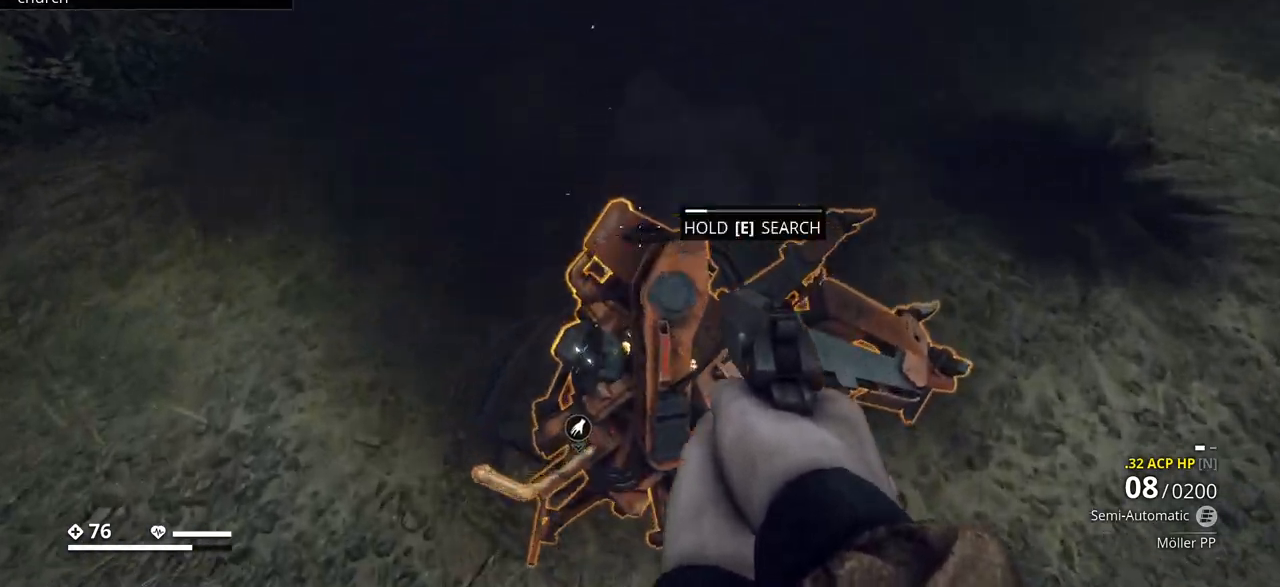
{"keys": ["e"], "events": []}